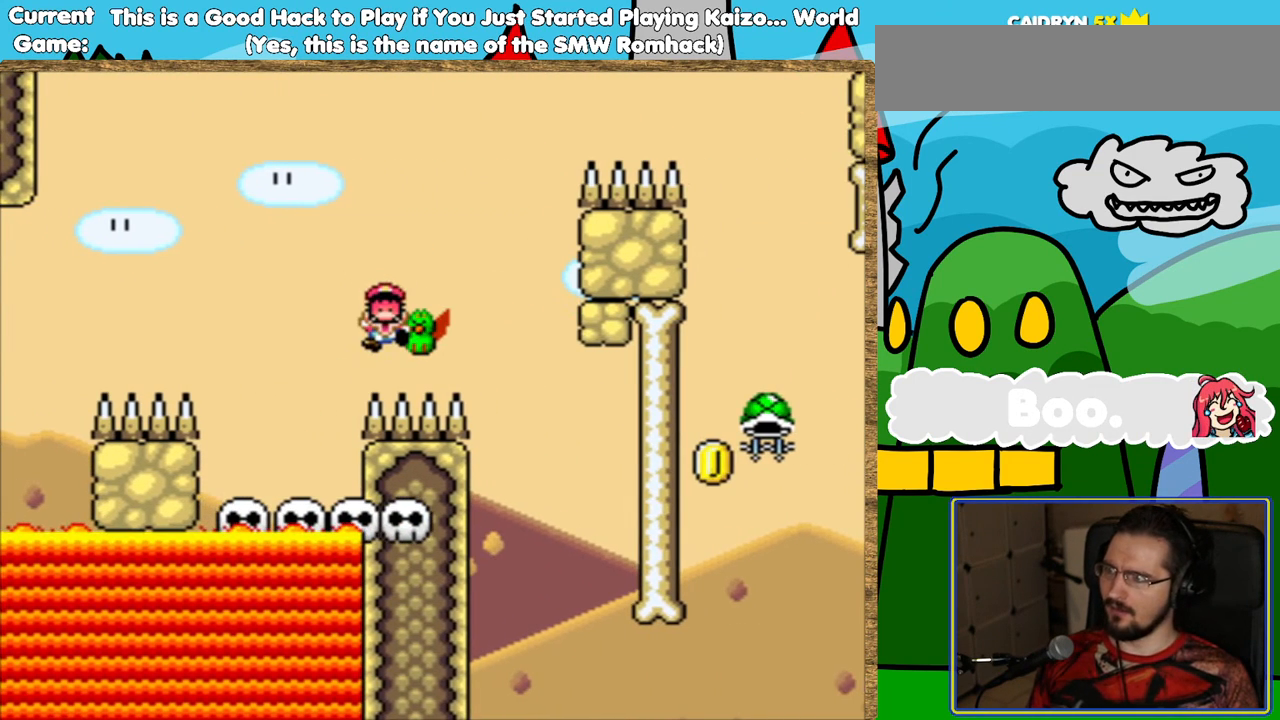
Gameplay with a controller (Nintendo layout); each line is a JSON object with the inputs held at the frame after it. "events" lists button and stick changes between this image and that frame as [ms after this image, input, new state], when the widget could be followed in between. Not read: DPAD_RIGHT L3 R3.
{"buttons": [], "events": [[268, "Y", "up"], [302, "B", "up"]]}
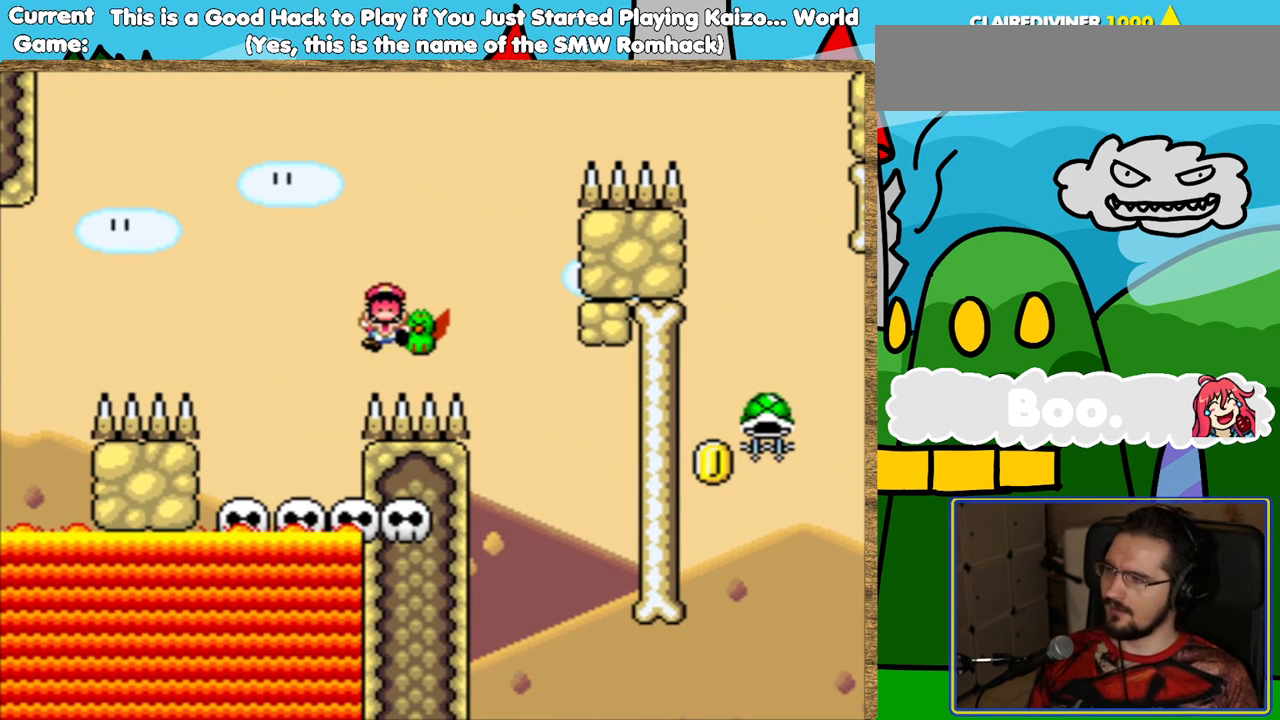
{"buttons": [], "events": []}
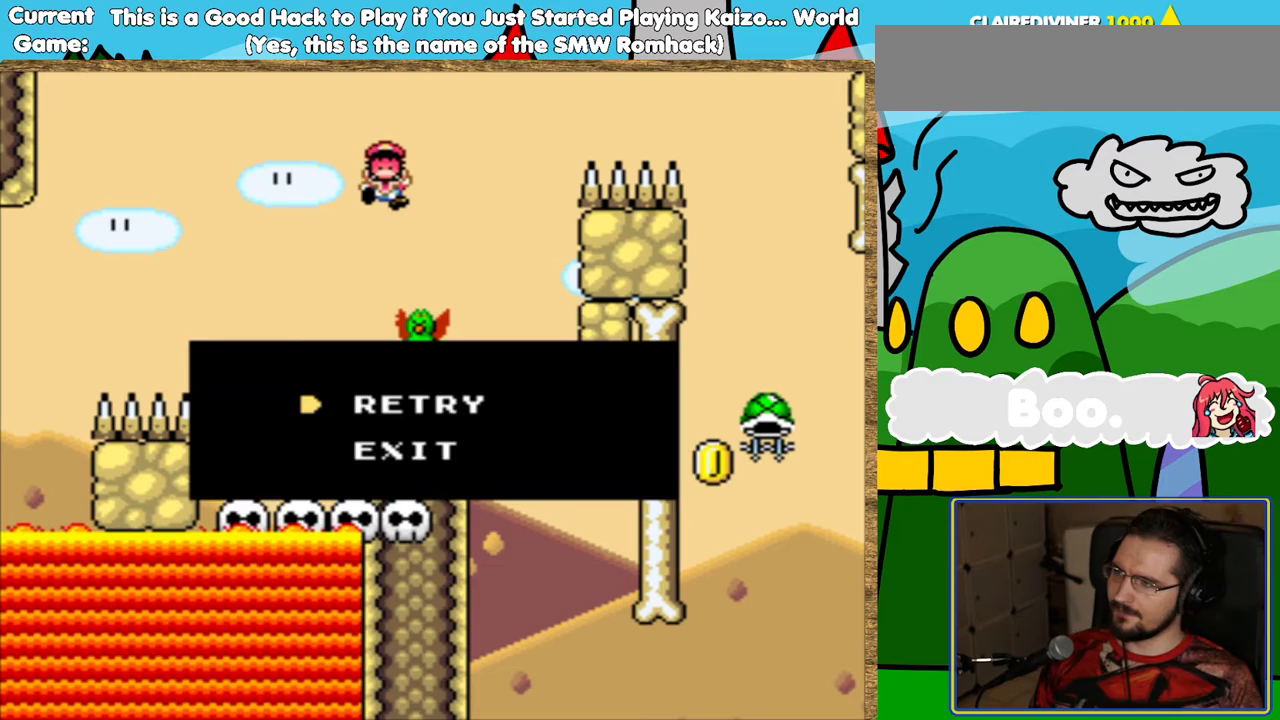
{"buttons": [], "events": [[33, "B", "down"], [185, "B", "up"]]}
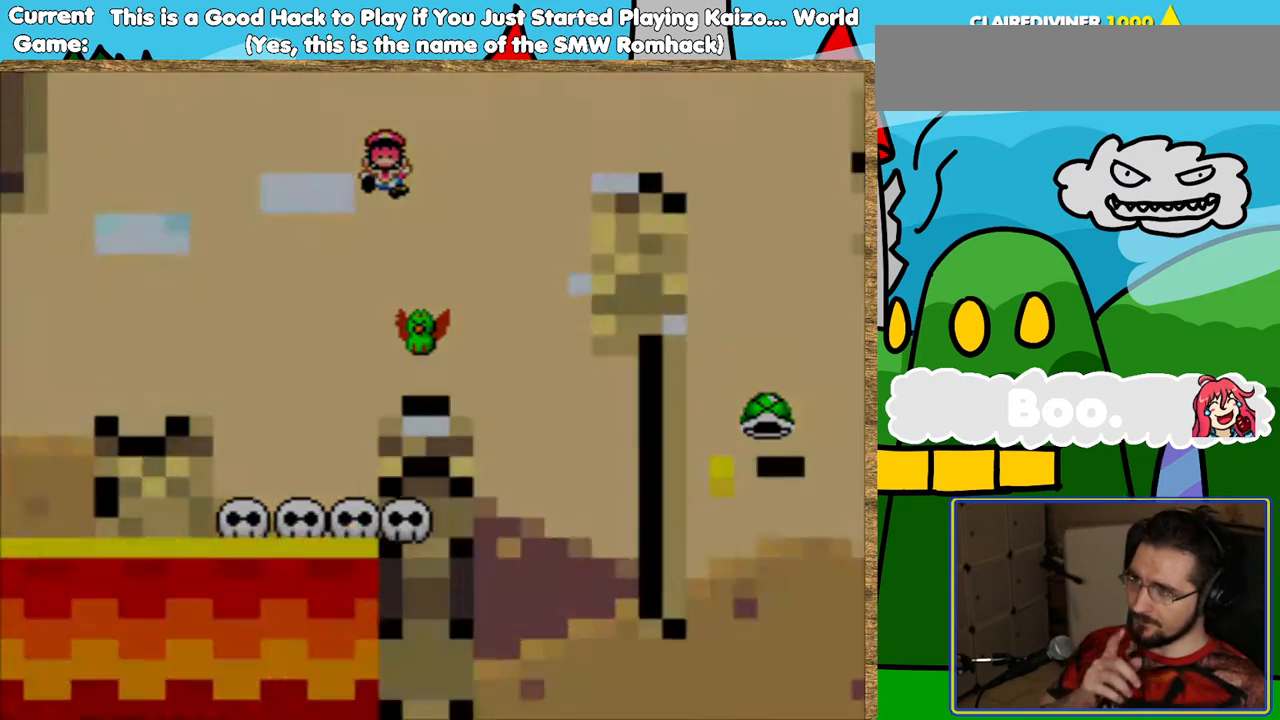
{"buttons": [], "events": []}
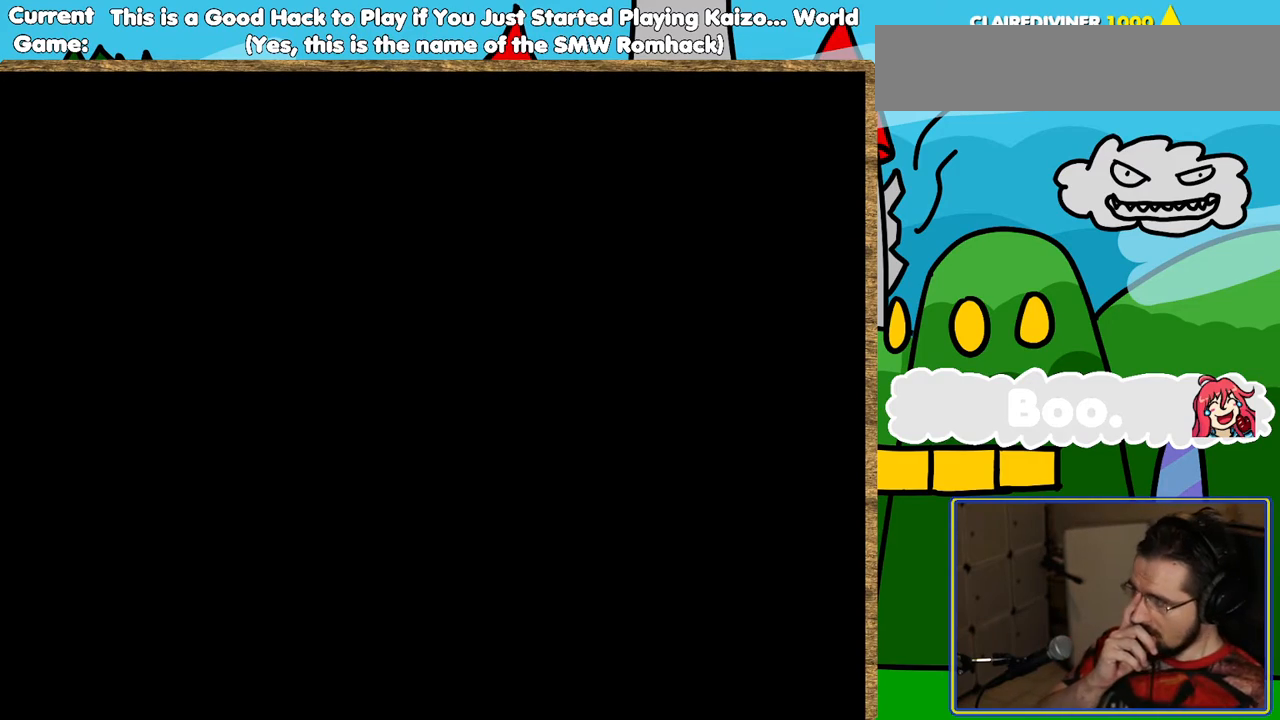
{"buttons": [], "events": []}
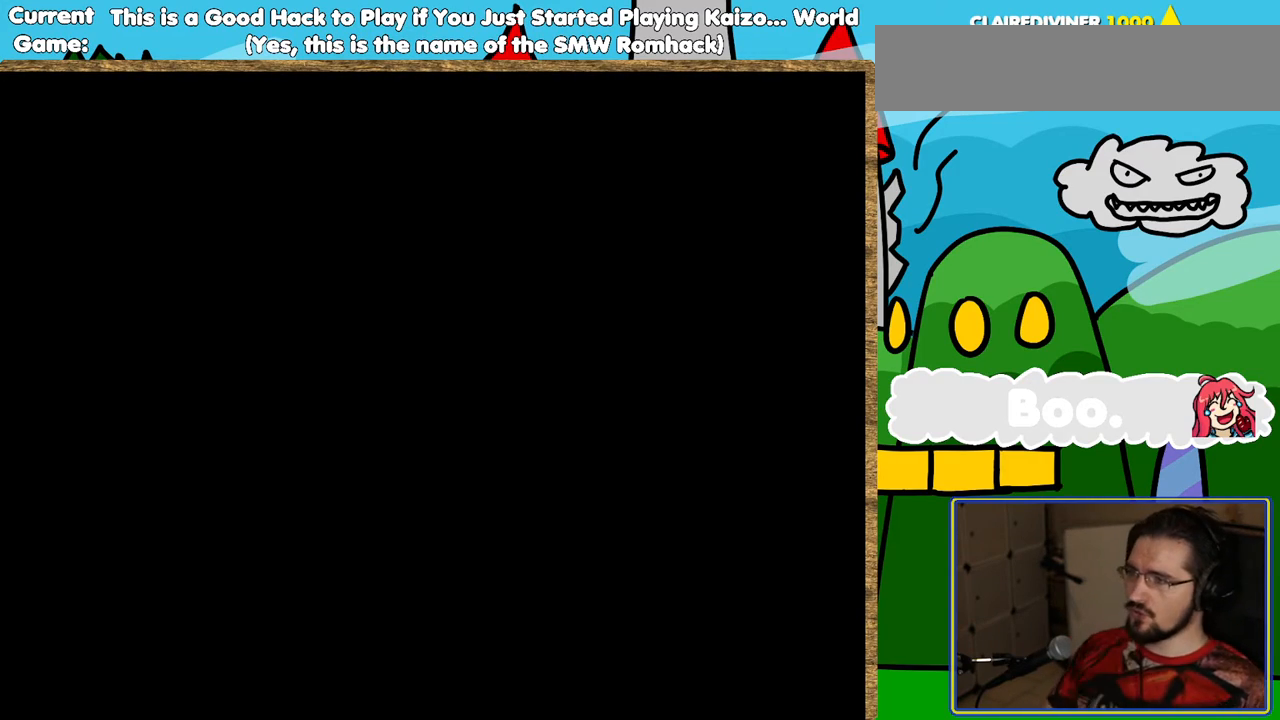
{"buttons": ["Y"], "events": [[67, "Y", "down"]]}
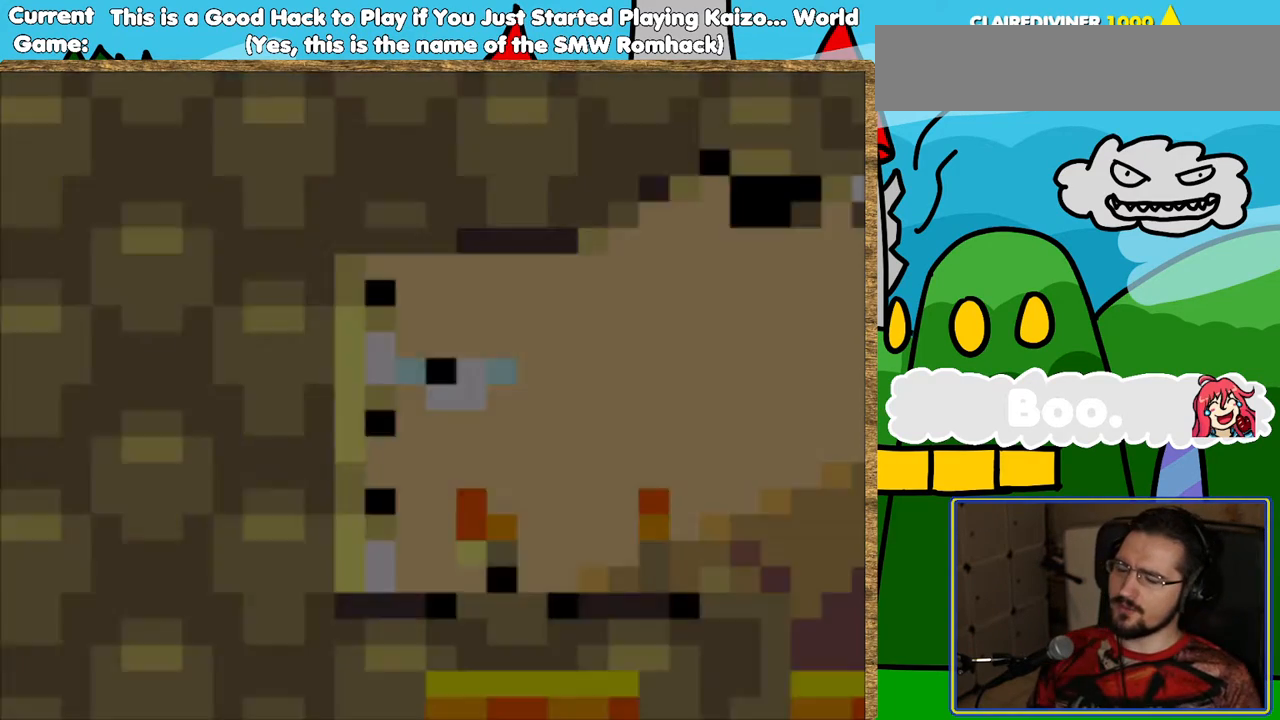
{"buttons": ["Y"], "events": []}
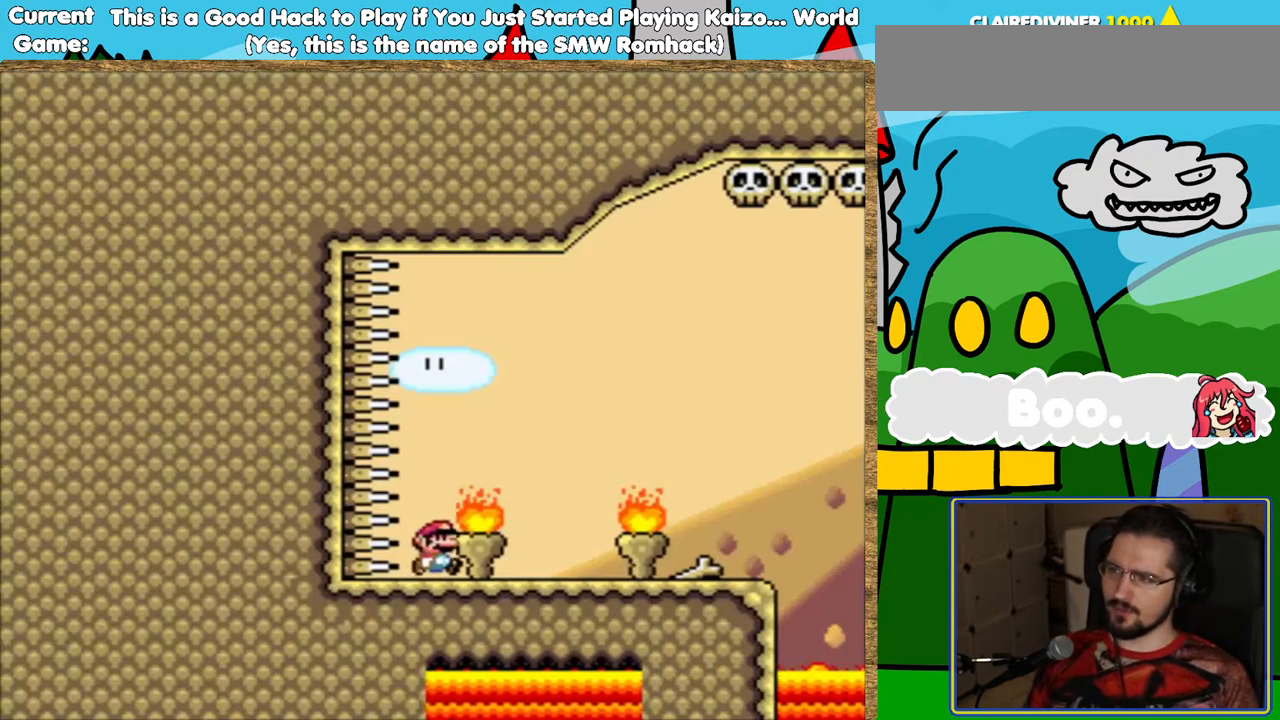
{"buttons": ["Y"], "events": []}
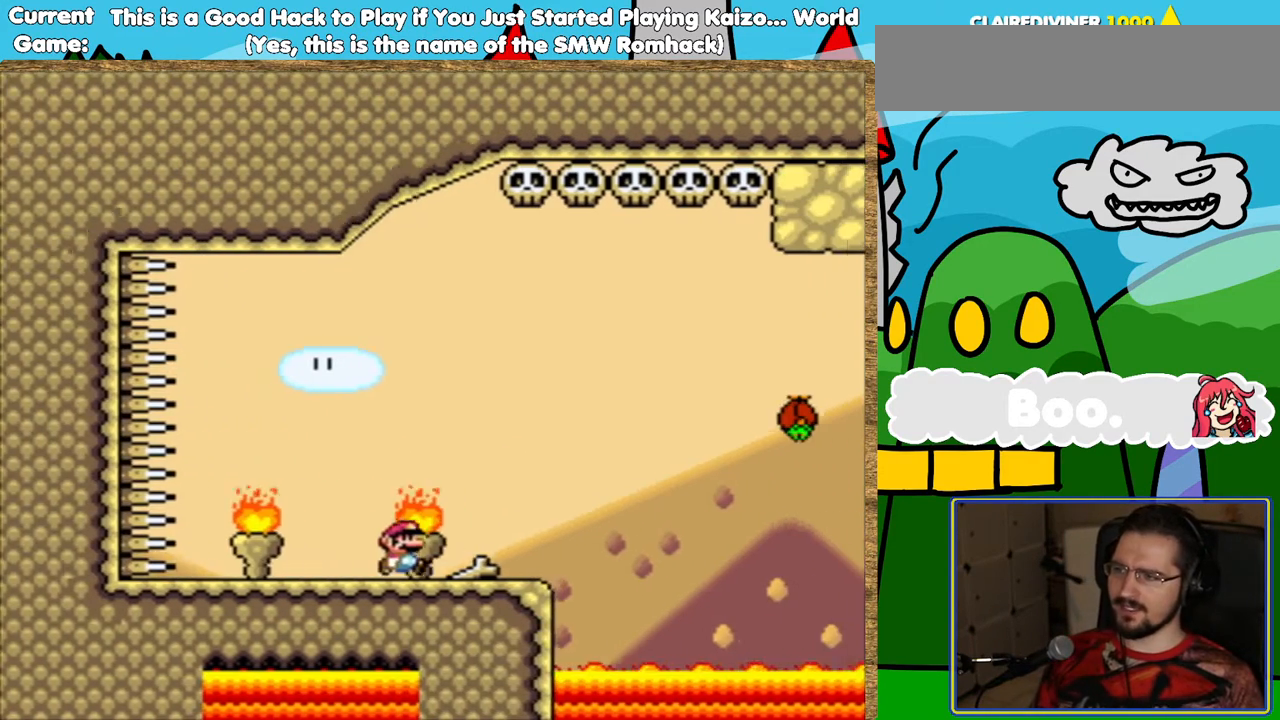
{"buttons": ["Y"], "events": [[134, "B", "down"], [353, "B", "up"]]}
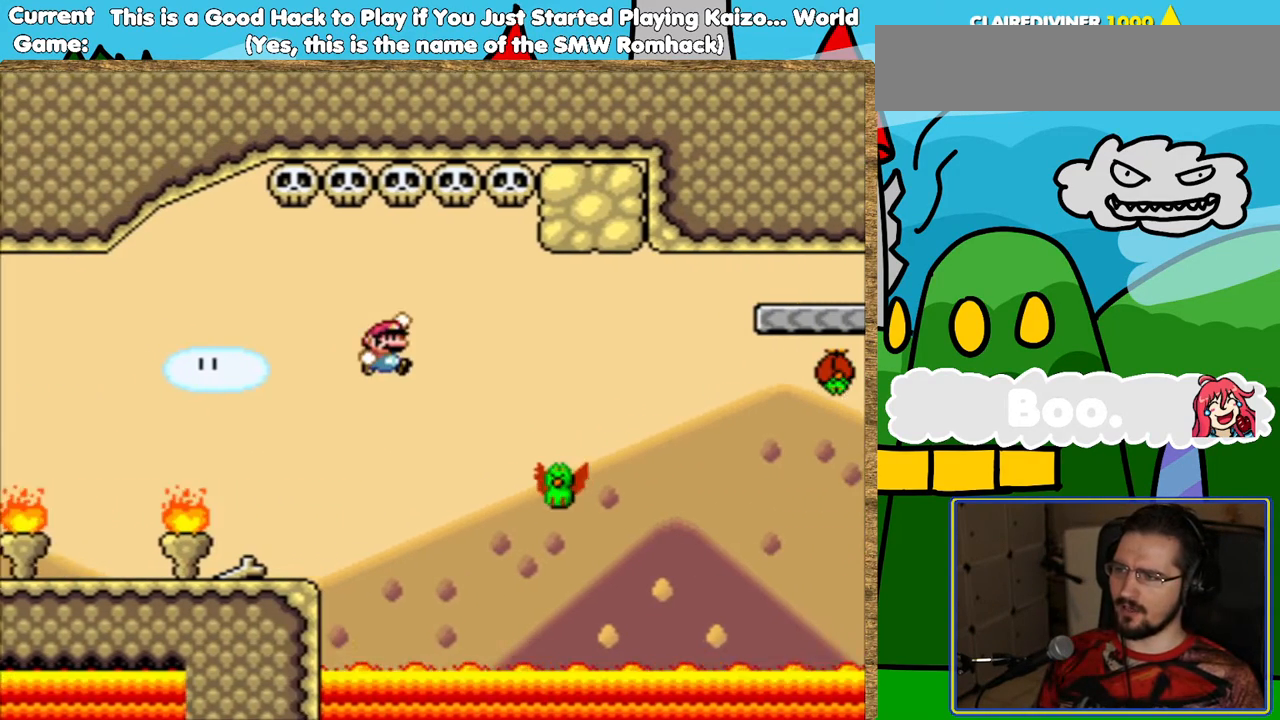
{"buttons": ["B", "Y"], "events": [[118, "DPAD_LEFT", "down"], [168, "DPAD_LEFT", "up"], [252, "B", "down"]]}
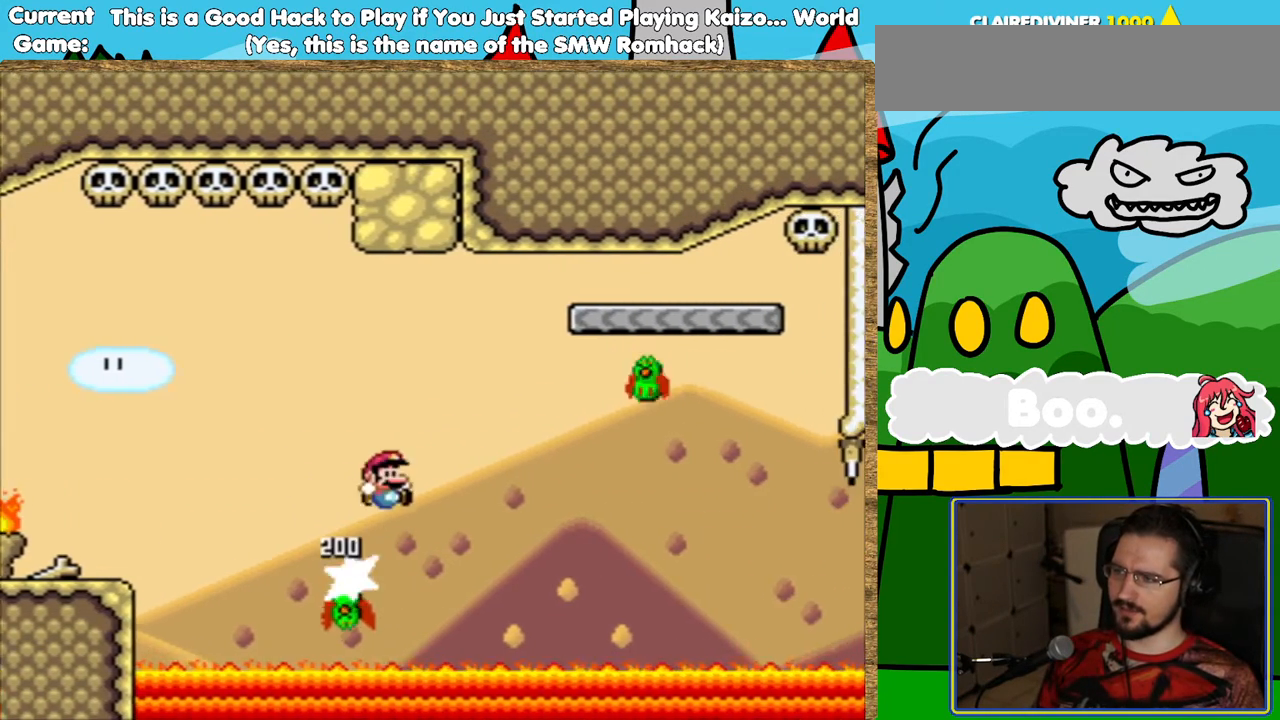
{"buttons": ["B", "Y", "DPAD_LEFT"], "events": [[185, "B", "up"], [403, "DPAD_LEFT", "down"], [454, "B", "down"]]}
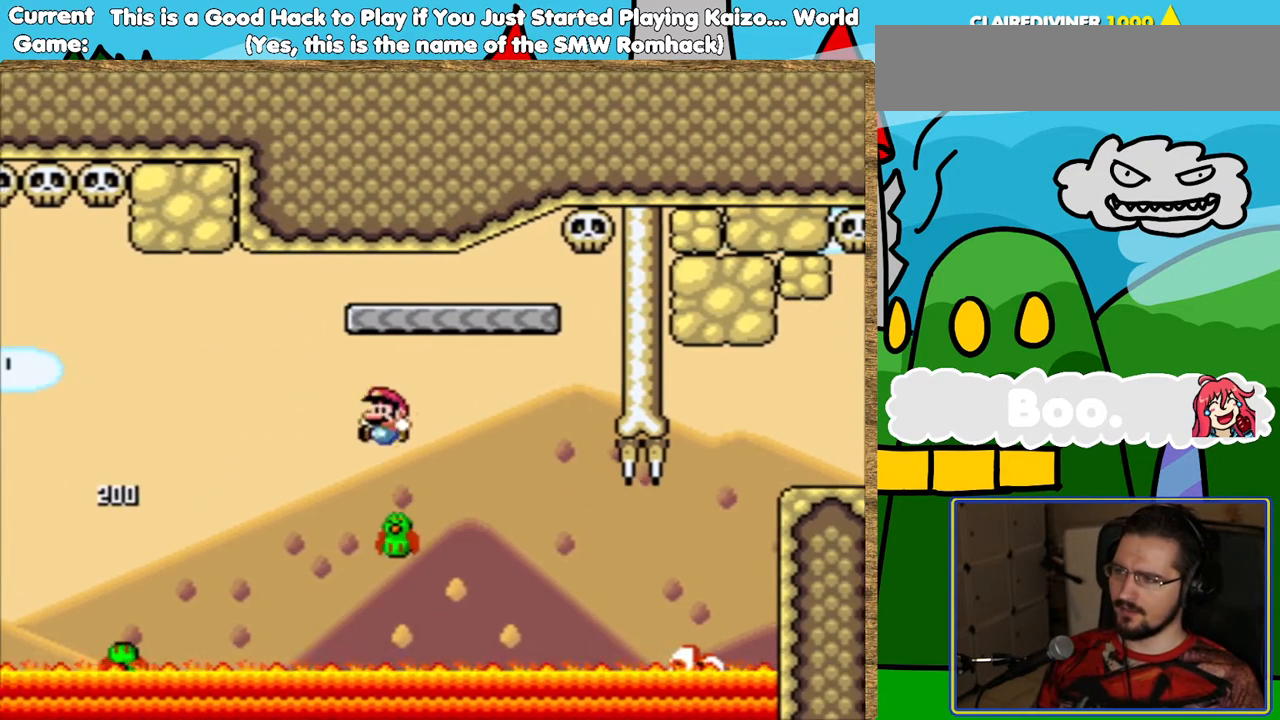
{"buttons": ["B", "Y", "DPAD_LEFT"], "events": [[17, "DPAD_LEFT", "up"], [504, "DPAD_LEFT", "down"]]}
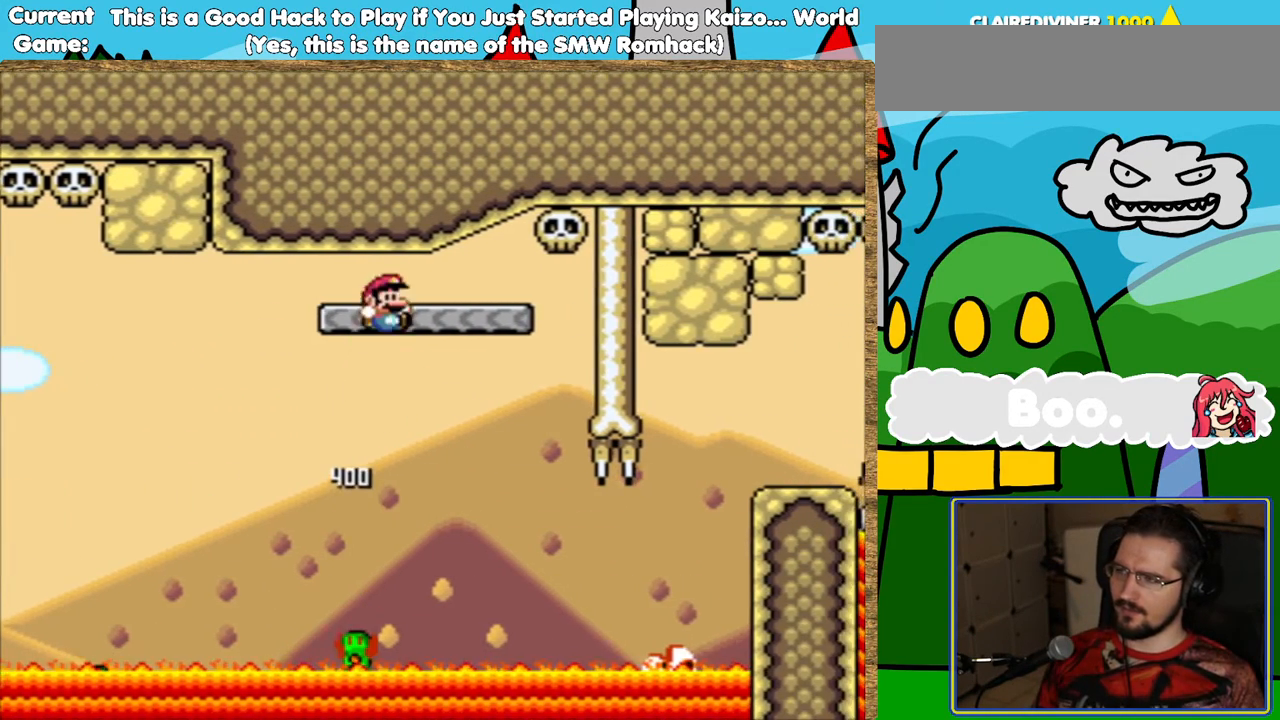
{"buttons": ["Y"], "events": [[84, "DPAD_LEFT", "up"], [151, "B", "up"]]}
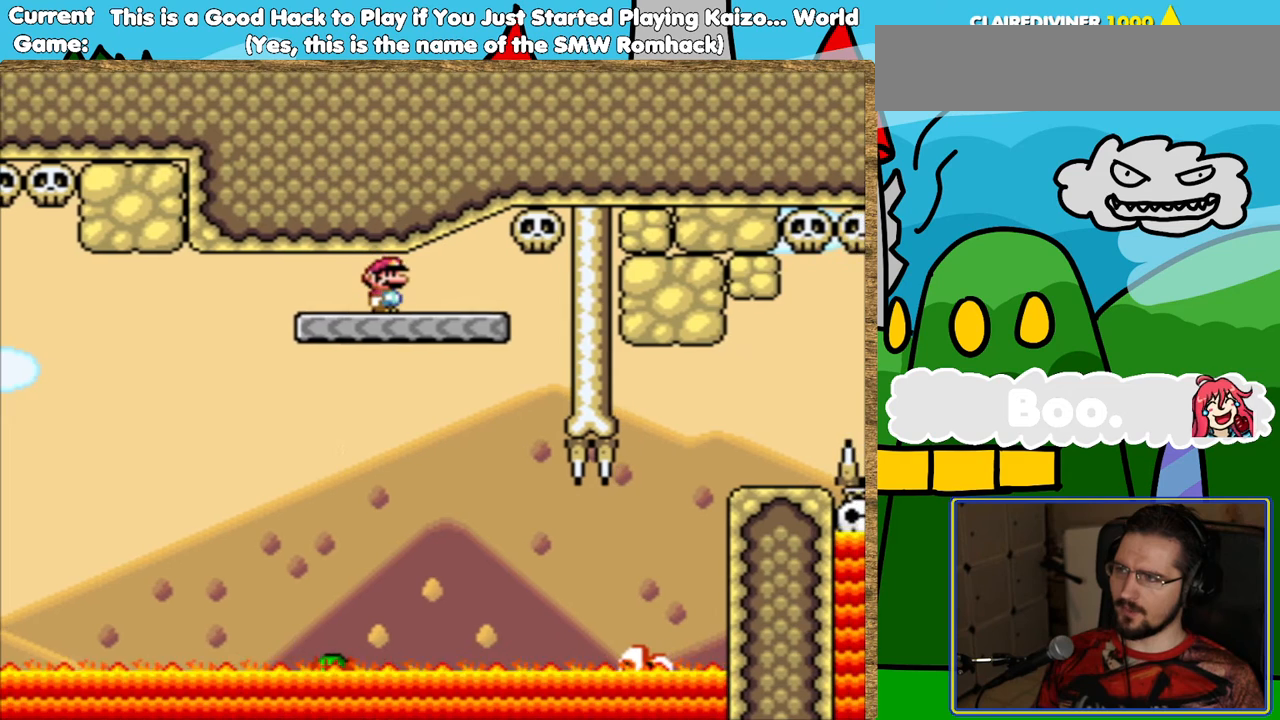
{"buttons": ["Y"], "events": []}
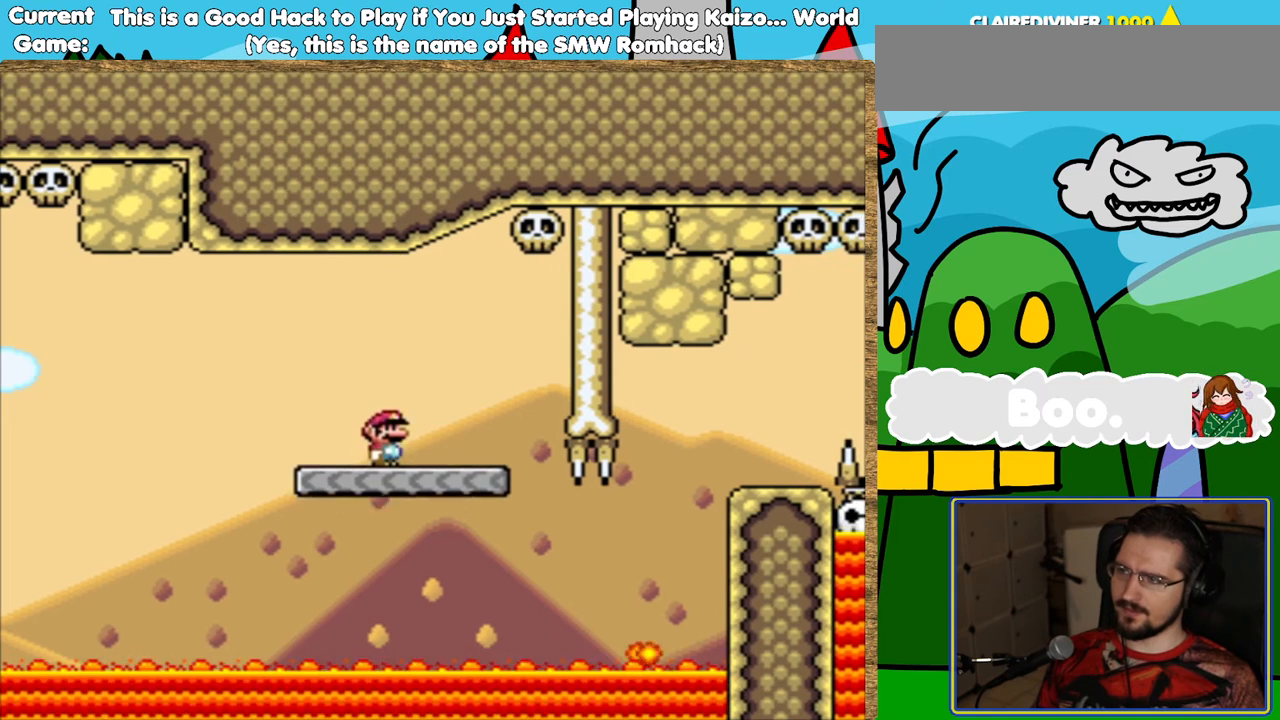
{"buttons": ["Y"], "events": [[202, "L1", "down"], [303, "L1", "up"]]}
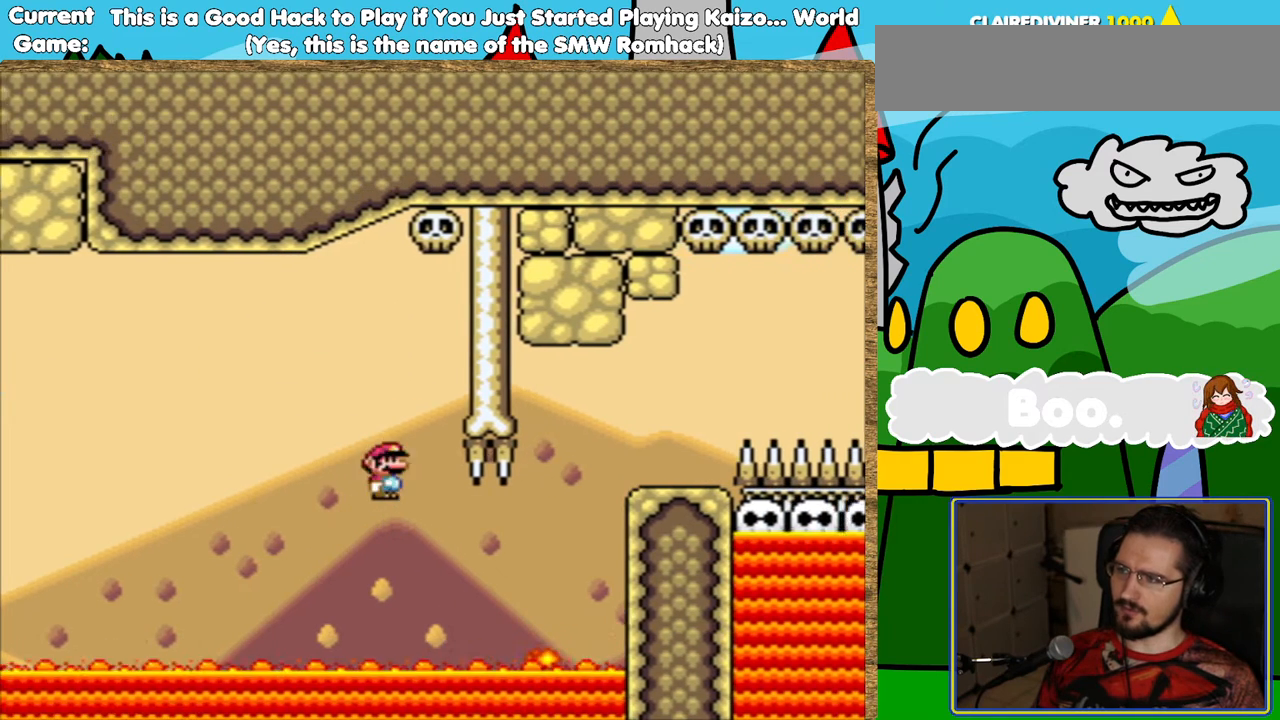
{"buttons": ["Y", "L1"], "events": [[101, "L1", "down"]]}
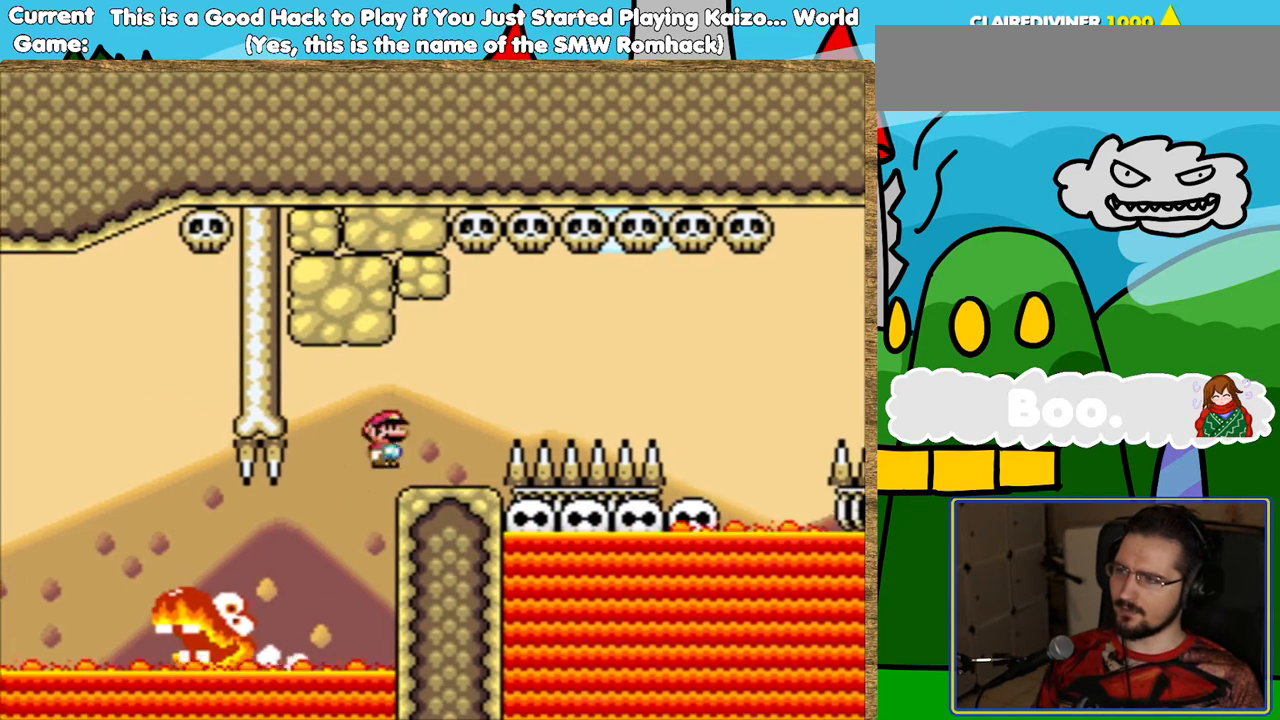
{"buttons": ["Y"], "events": [[17, "DPAD_LEFT", "down"], [118, "DPAD_LEFT", "up"], [303, "L1", "up"]]}
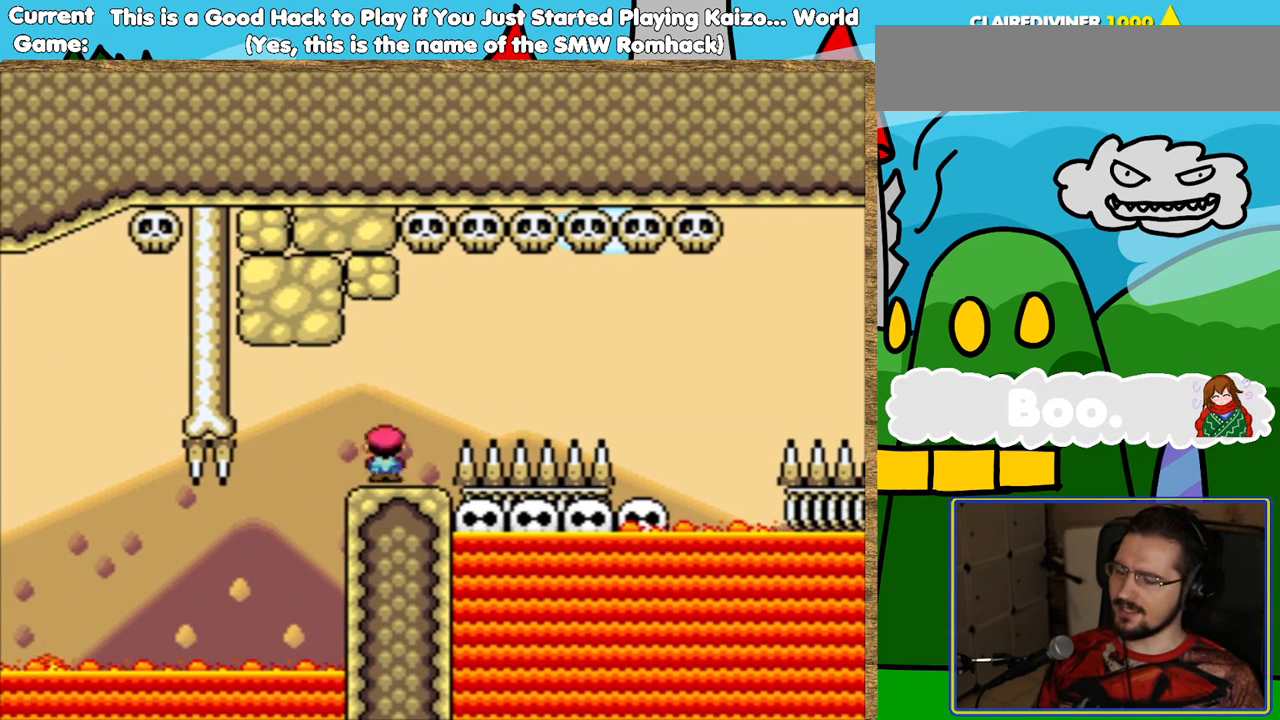
{"buttons": ["B", "Y"], "events": [[404, "B", "down"]]}
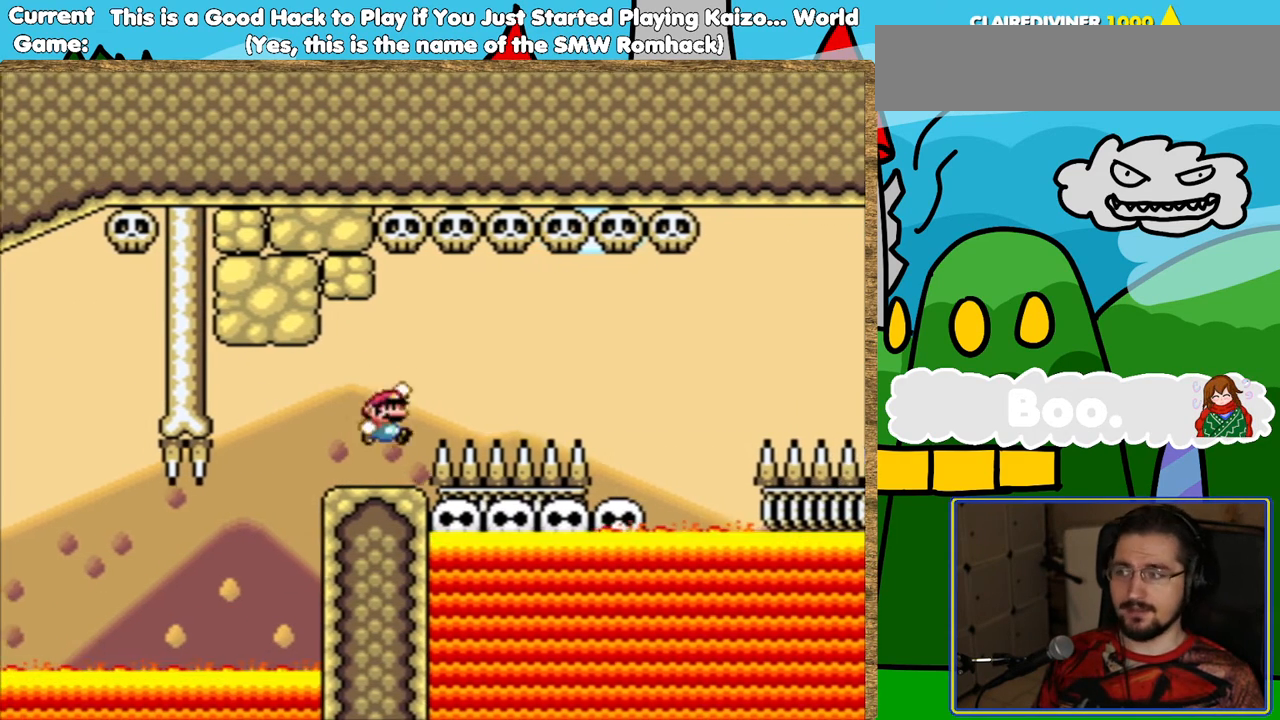
{"buttons": ["B", "Y", "DPAD_LEFT"], "events": [[504, "DPAD_LEFT", "down"]]}
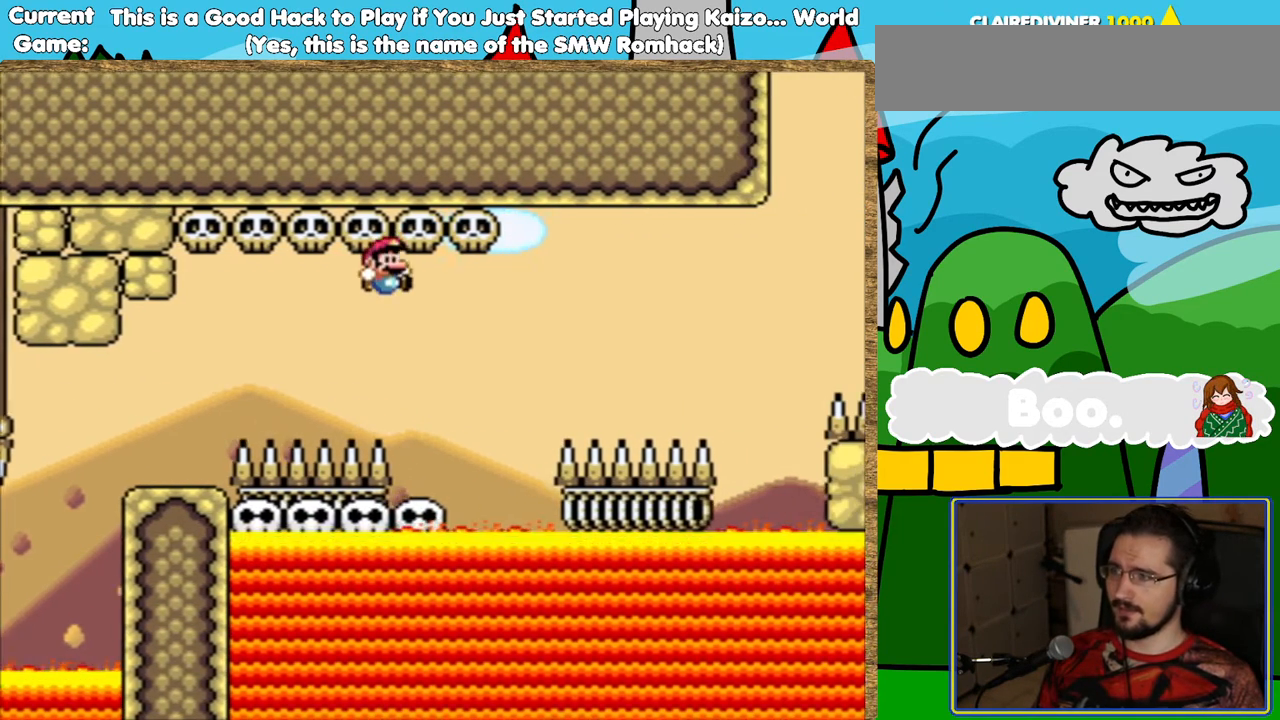
{"buttons": ["Y"], "events": [[67, "B", "up"], [117, "DPAD_LEFT", "up"]]}
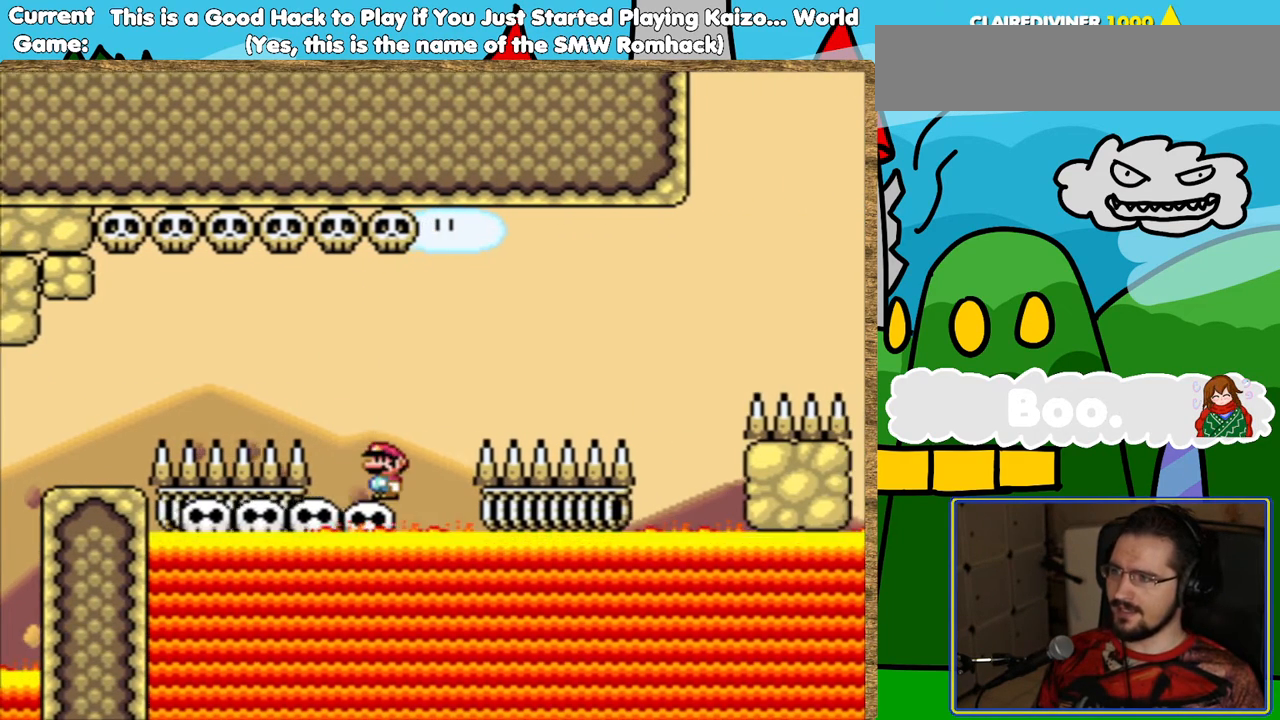
{"buttons": ["Y"], "events": [[101, "DPAD_LEFT", "down"], [252, "DPAD_LEFT", "up"], [353, "DPAD_LEFT", "down"], [488, "DPAD_LEFT", "up"]]}
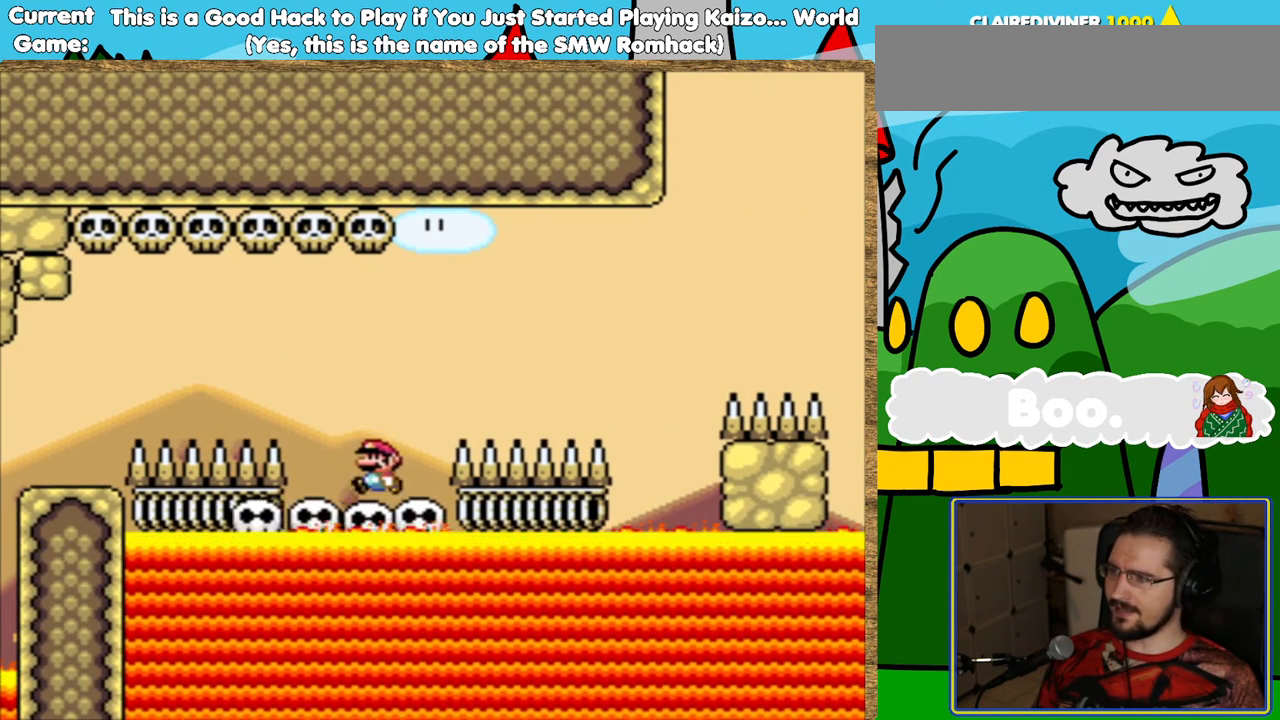
{"buttons": ["Y", "DPAD_LEFT"], "events": [[404, "DPAD_LEFT", "down"]]}
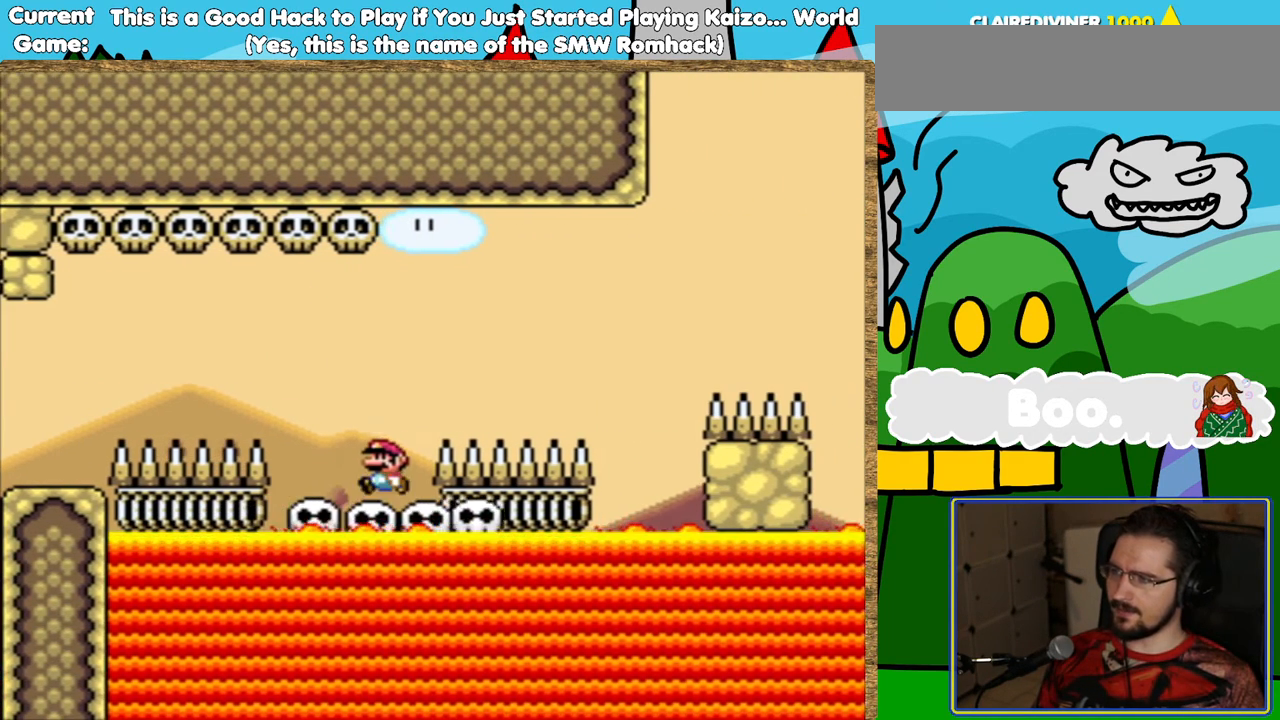
{"buttons": ["B", "Y"], "events": [[151, "DPAD_LEFT", "up"], [218, "B", "down"]]}
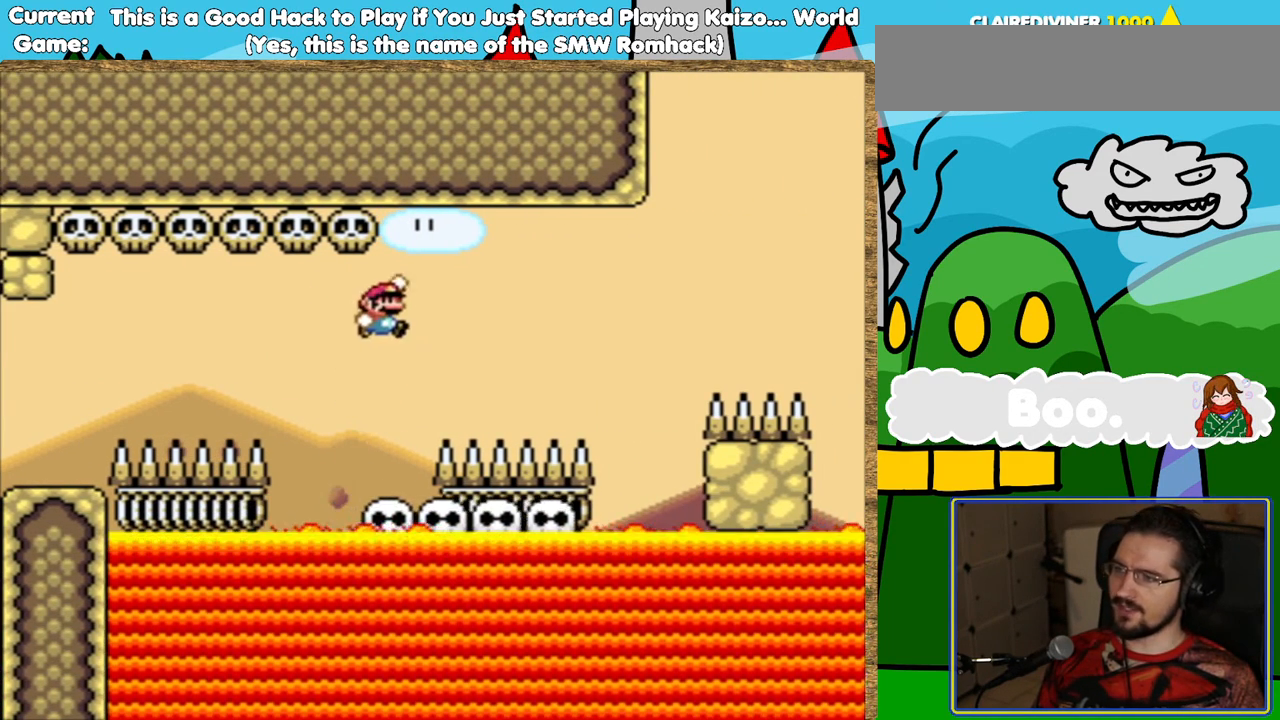
{"buttons": ["Y"], "events": [[386, "B", "up"]]}
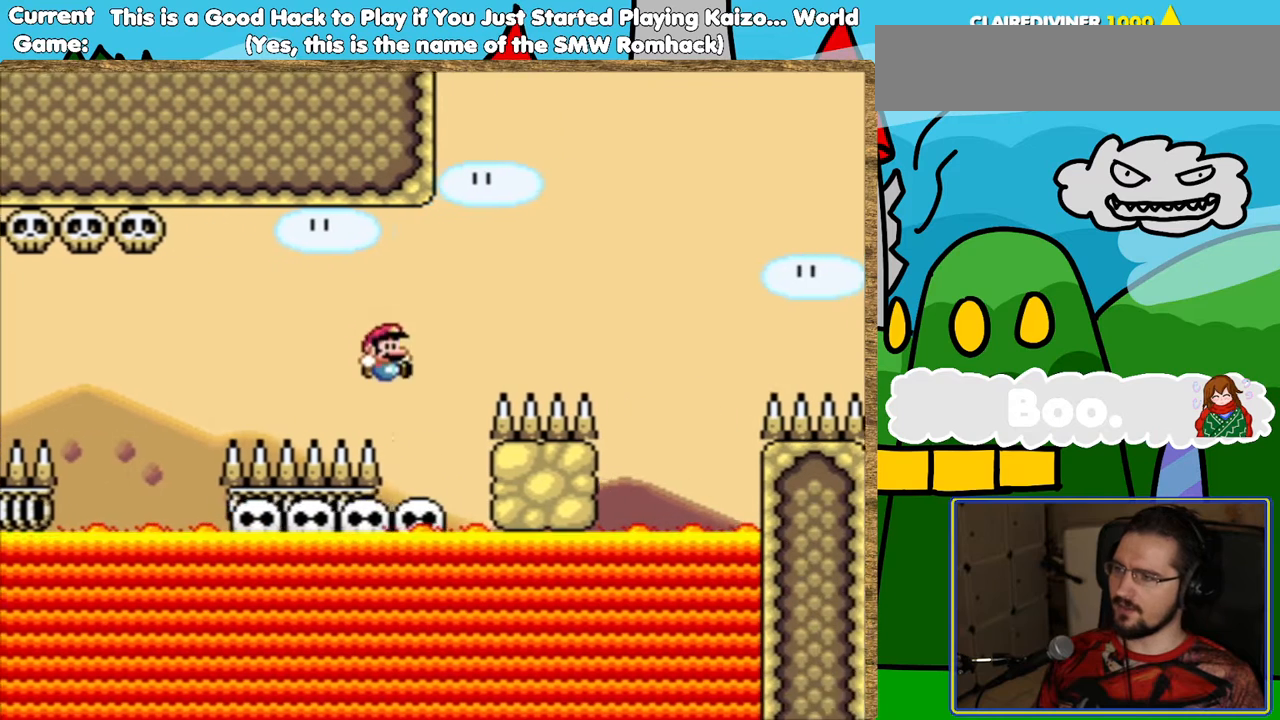
{"buttons": ["Y"], "events": [[100, "DPAD_LEFT", "down"], [151, "DPAD_LEFT", "up"]]}
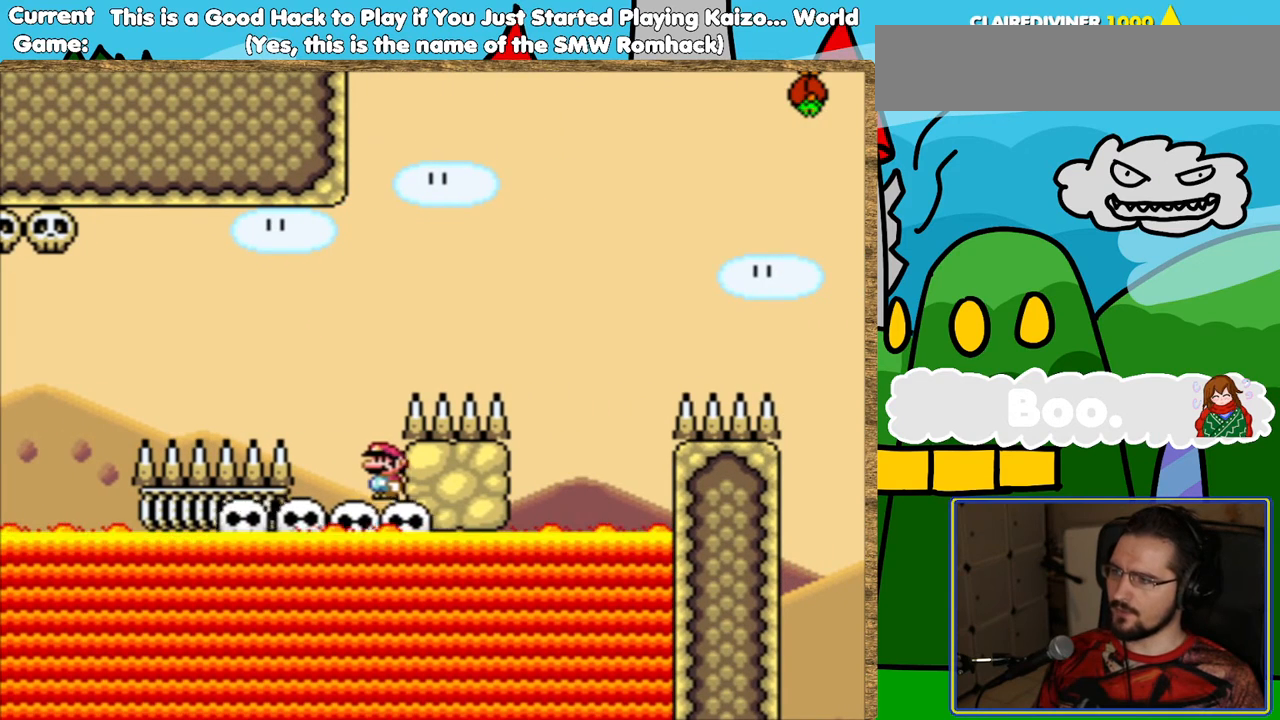
{"buttons": ["B", "Y"], "events": [[168, "DPAD_LEFT", "down"], [436, "B", "down"], [436, "DPAD_LEFT", "up"]]}
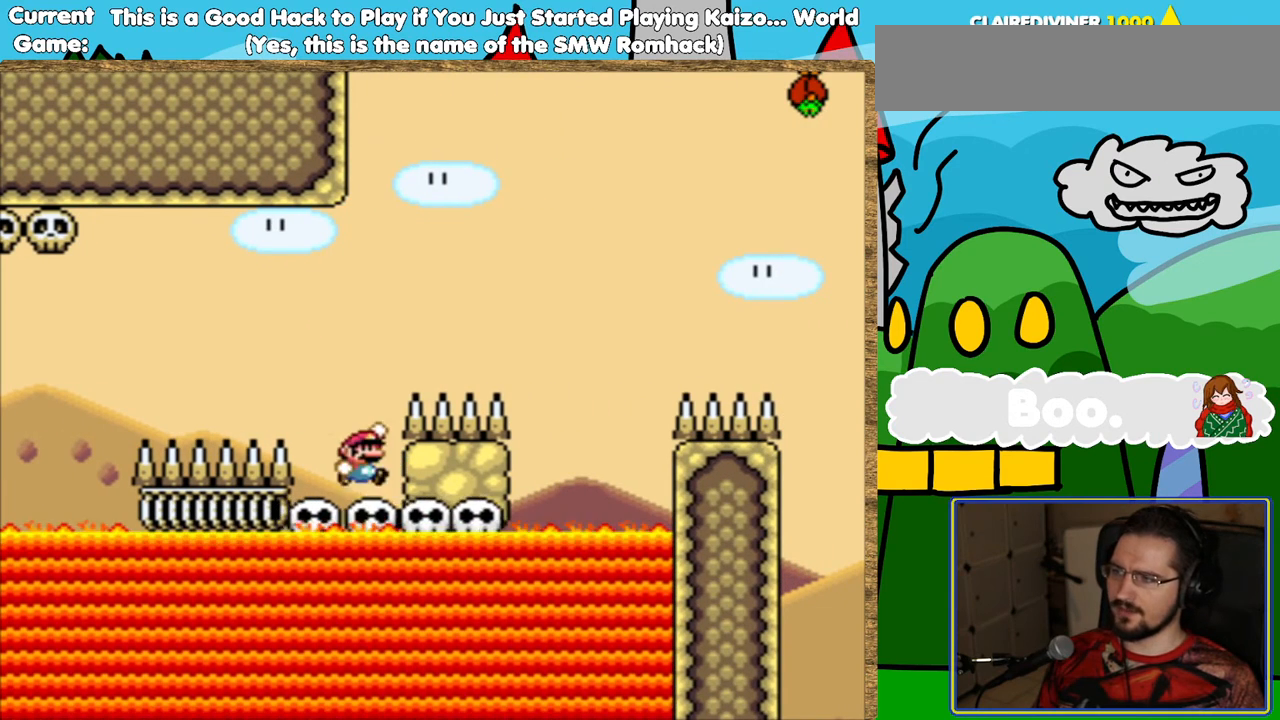
{"buttons": ["B", "Y"], "events": []}
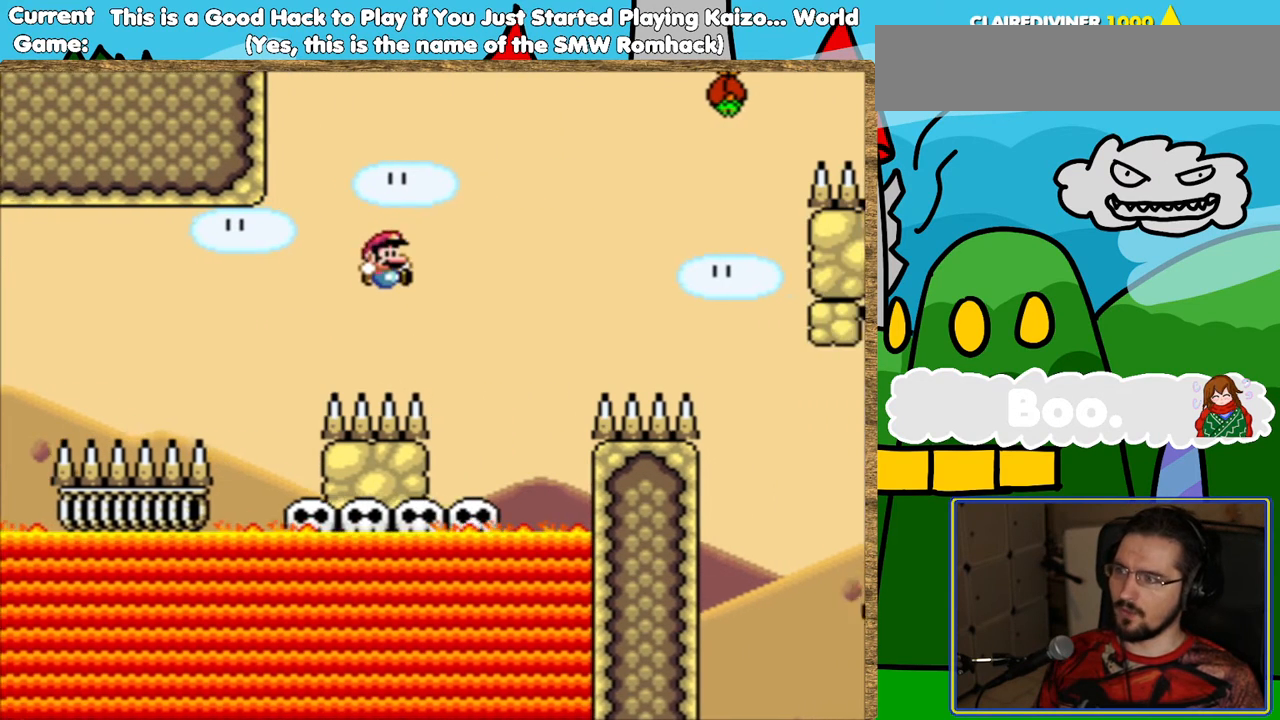
{"buttons": ["B", "Y"], "events": [[50, "B", "up"], [168, "DPAD_LEFT", "down"], [403, "DPAD_LEFT", "up"], [420, "B", "down"]]}
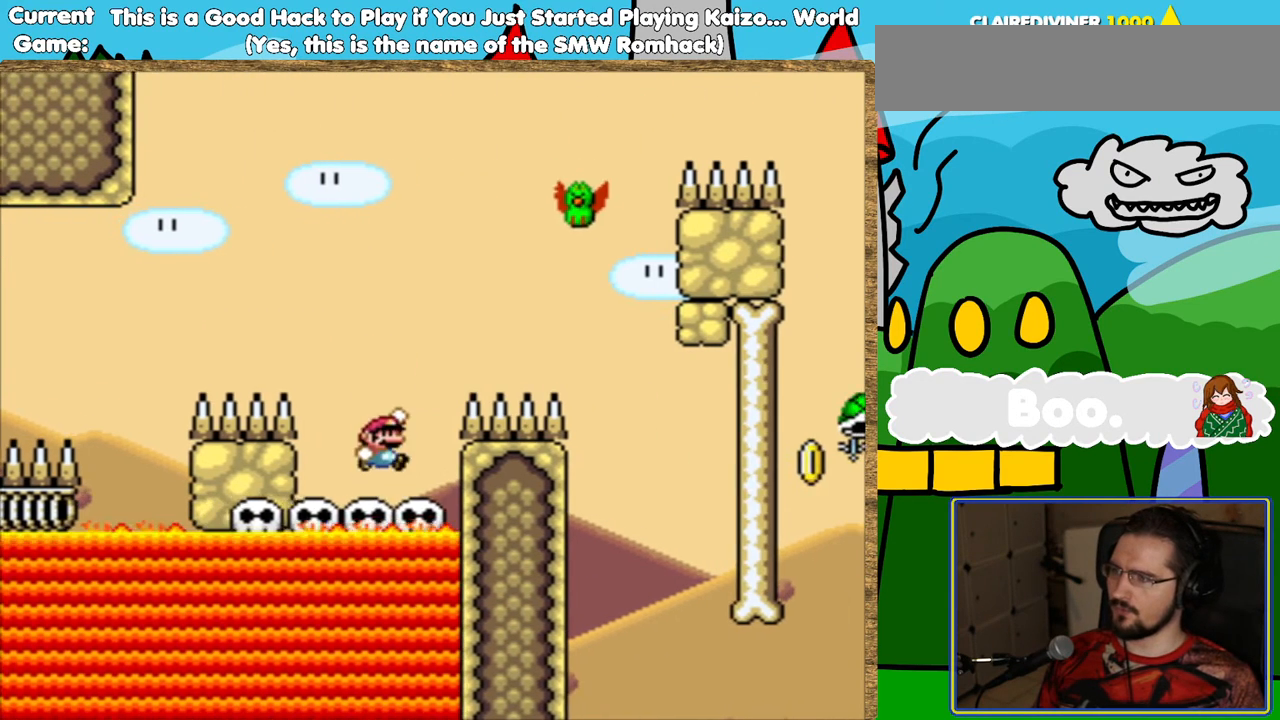
{"buttons": ["B", "Y"], "events": [[235, "B", "up"], [353, "B", "down"]]}
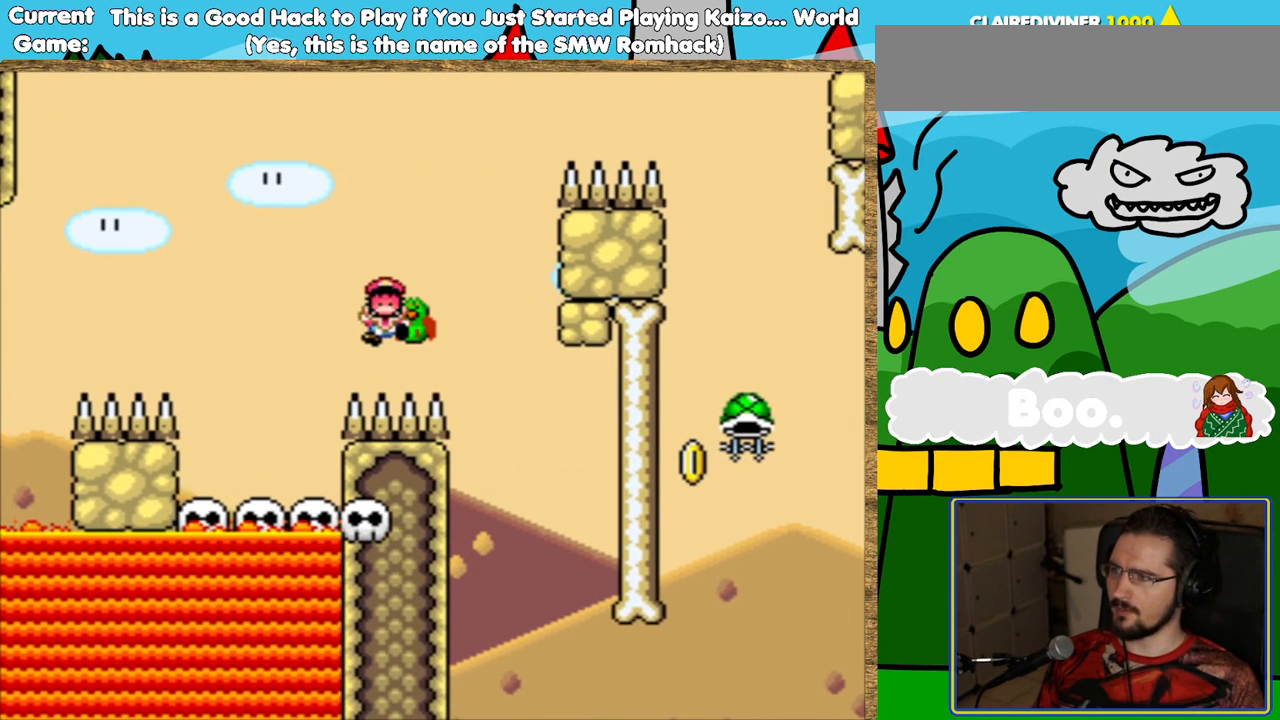
{"buttons": [], "events": [[285, "Y", "up"], [336, "B", "up"]]}